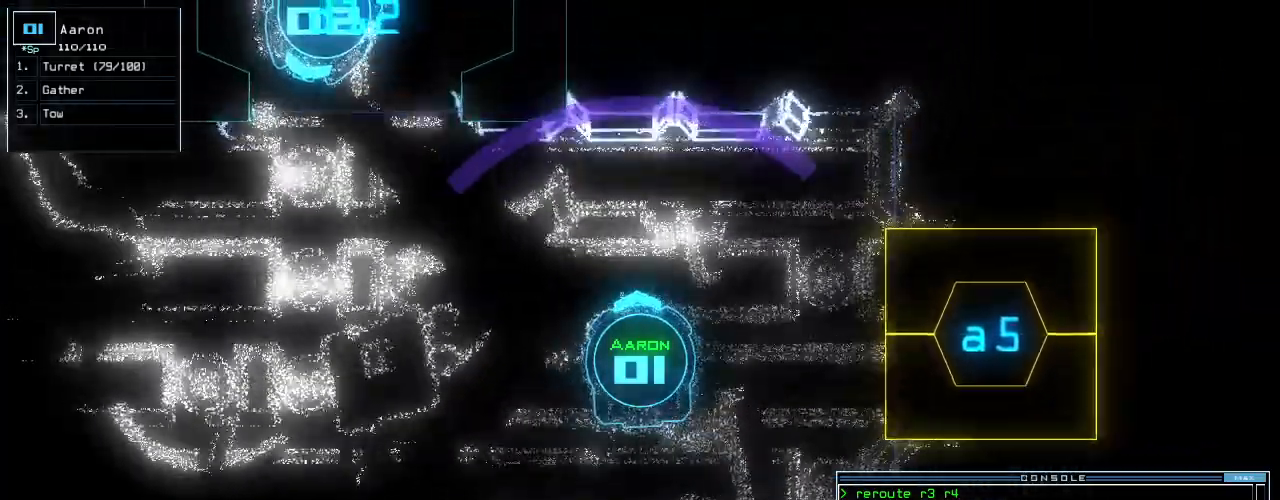
Gameplay with keyboard; each line is a JSON object with the keys held at the frame after it. "events" lists presses ("down") and releases ("up") of ".", "0", "1", "2", "3", "4", "5", "6", "7", "8", "9", "a", "b", "backspace", "c", "caps_lock", "comma", "ctrl_l", "ctrl_r", "d", "down", "e", "equals", "escape", "f", "f10", "g", "h", "i", "j", "k", "l", "left", "m", "minus", "n", "num3", "num9", "o", "p", "q", "quote", "r", "right", "s", "semicolon", "shift_l", "shift_r", "space", "t", "tab", "tilde", "u", "up", "v", "w", "x", "y" and "z" between this image and that frame as [ms after this image, input, new state], when the widget could be followed in between. No other keys are recorded. Mouse input is not recorded. Not read: return.
{"keys": [], "events": [[80, "space", "up"]]}
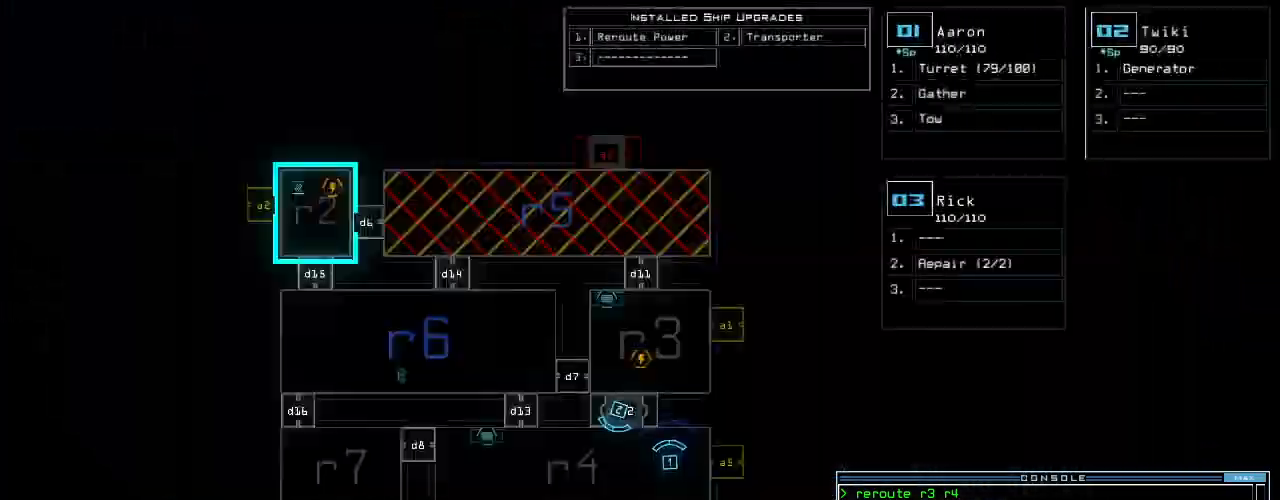
{"keys": ["down"], "events": [[80, "2", "down"], [80, "down", "down"], [140, "2", "up"]]}
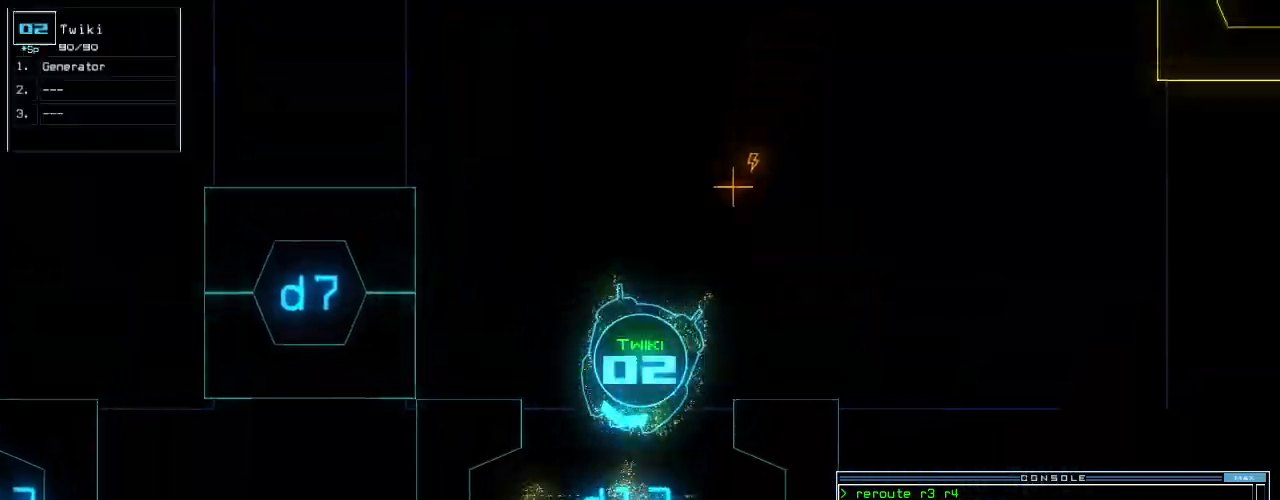
{"keys": [], "events": [[100, "g", "down"], [160, "e", "down"], [180, "g", "up"], [260, "e", "up"], [400, "down", "up"]]}
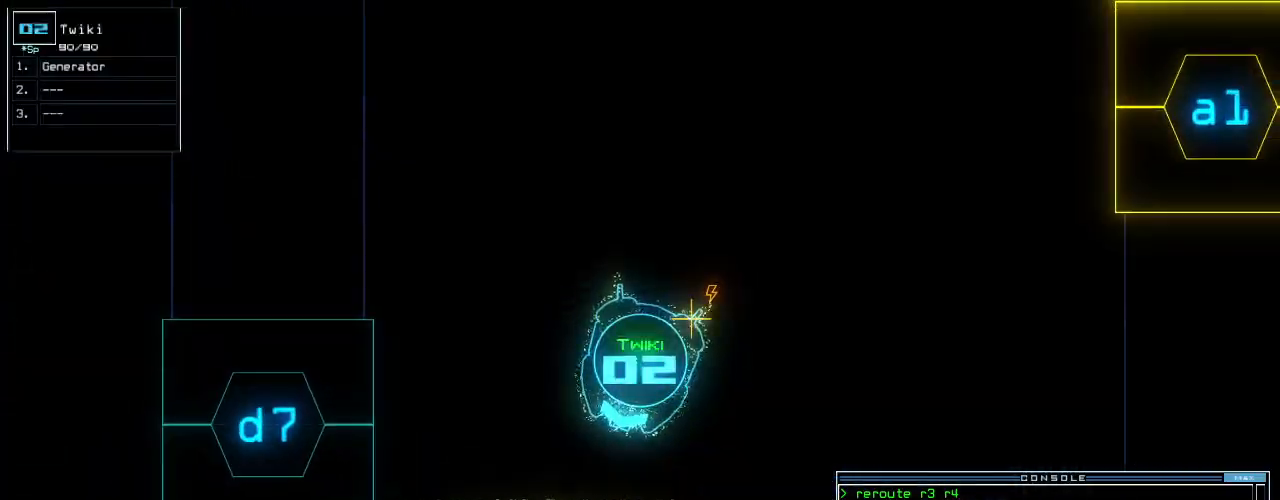
{"keys": [], "events": [[160, "space", "down"], [260, "space", "up"]]}
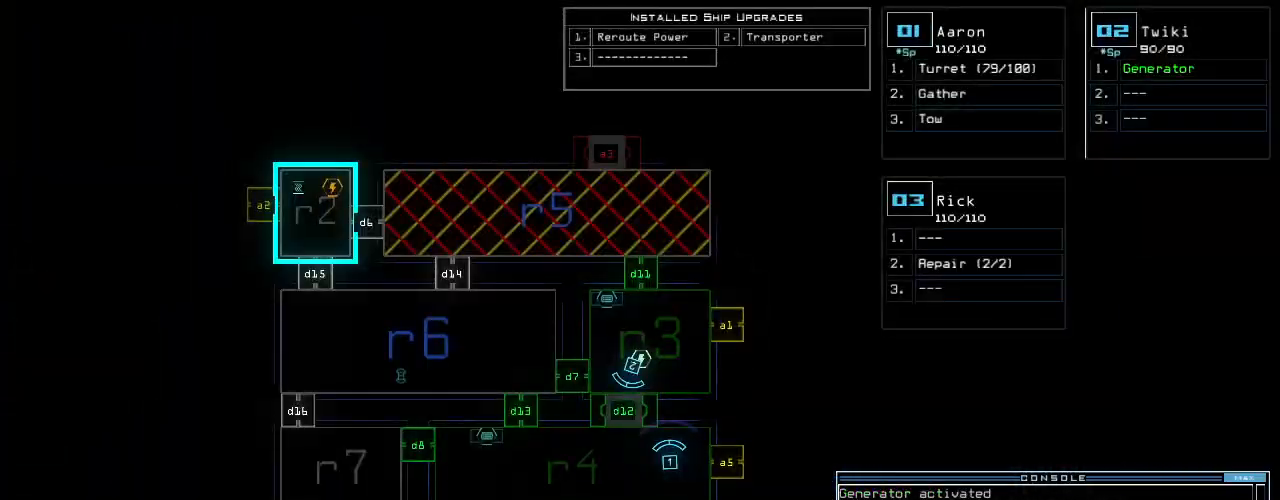
{"keys": [], "events": []}
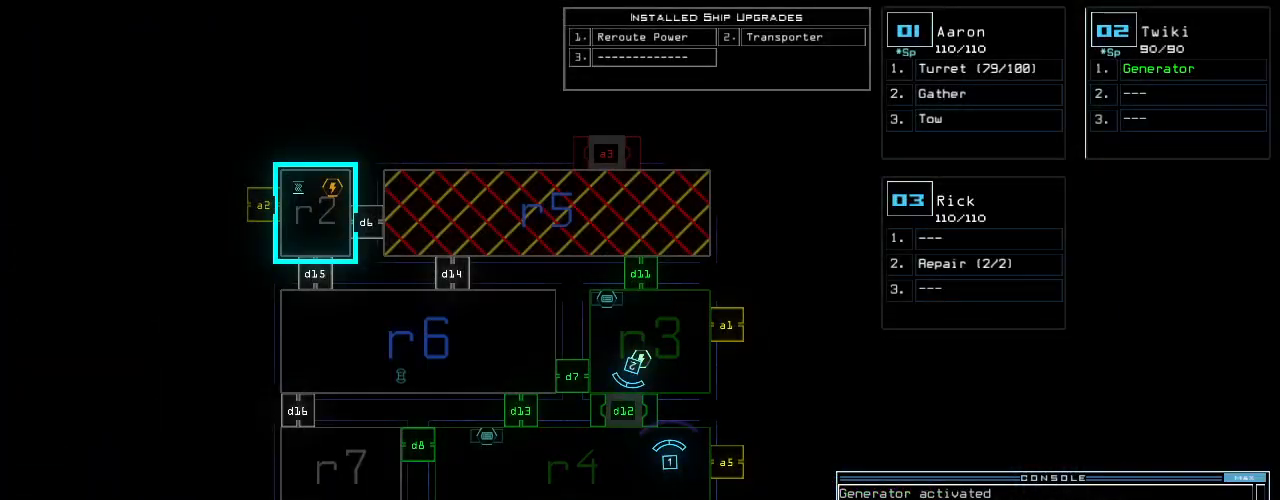
{"keys": [], "events": []}
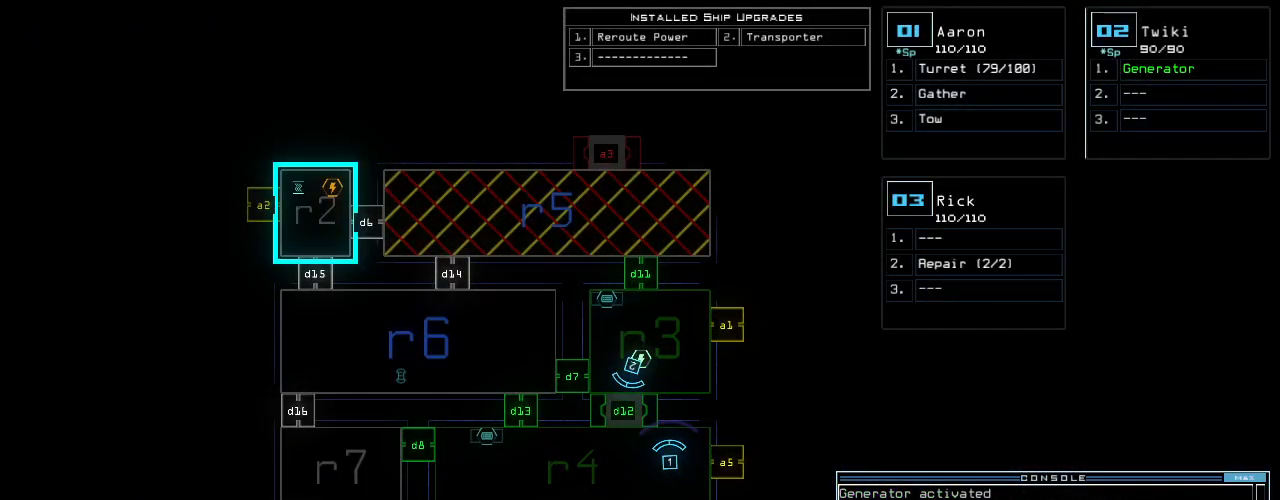
{"keys": ["left"], "events": [[340, "1", "down"], [400, "left", "down"], [460, "1", "up"]]}
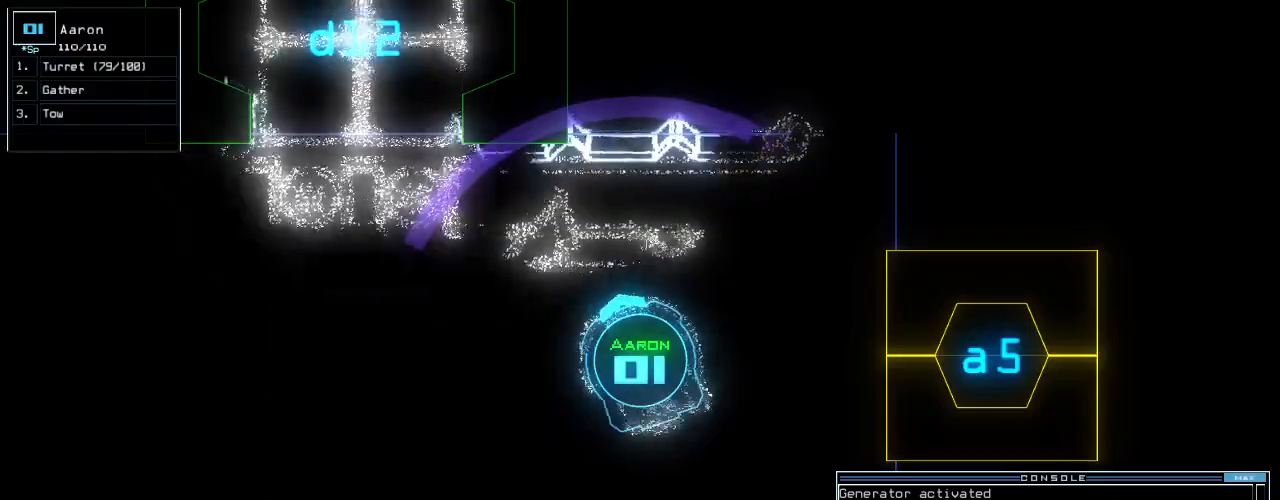
{"keys": ["left"], "events": []}
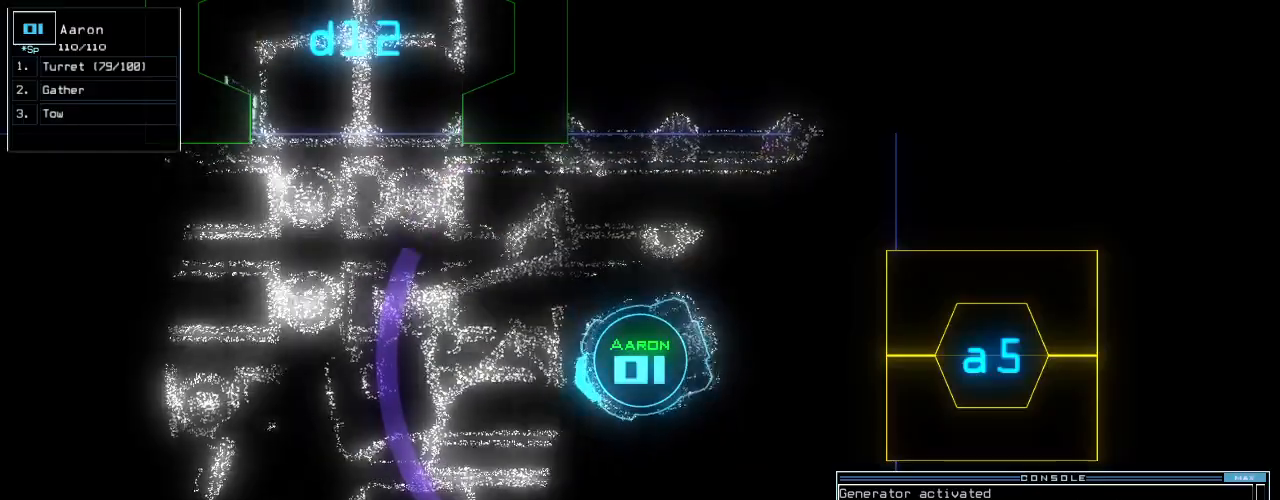
{"keys": ["down", "right"]}
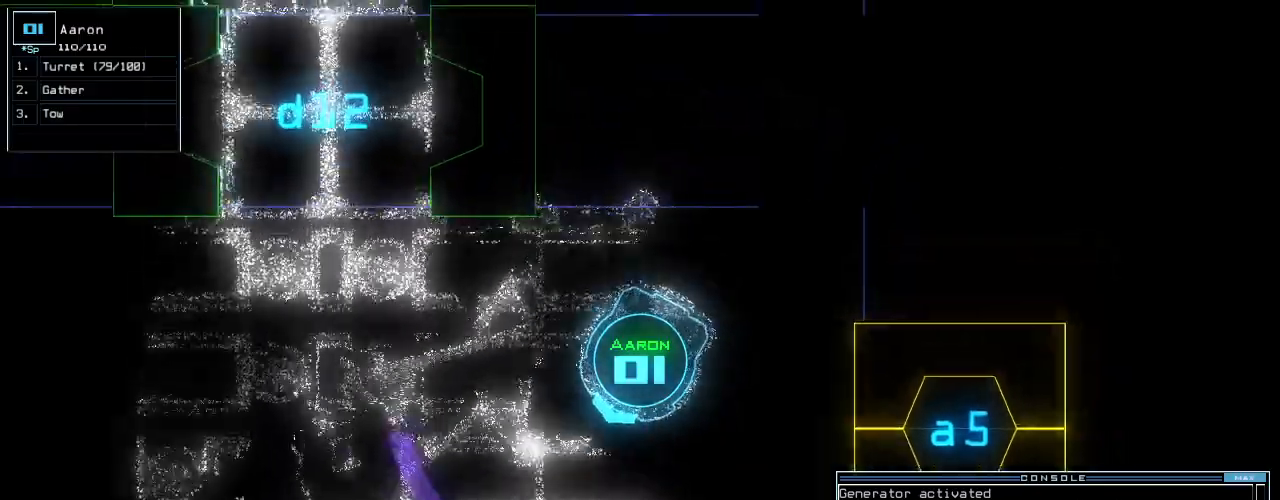
{"keys": ["d"], "events": [[40, "down", "up"], [320, "right", "up"], [460, "d", "down"]]}
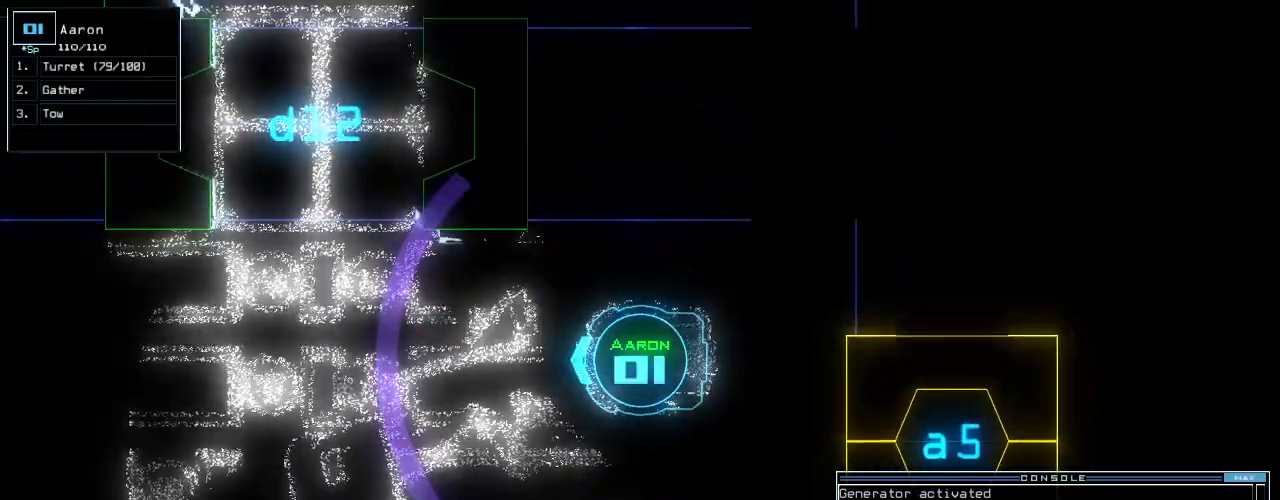
{"keys": ["7"], "events": [[40, "d", "up"], [220, "1", "down"], [300, "1", "up"], [480, "7", "down"]]}
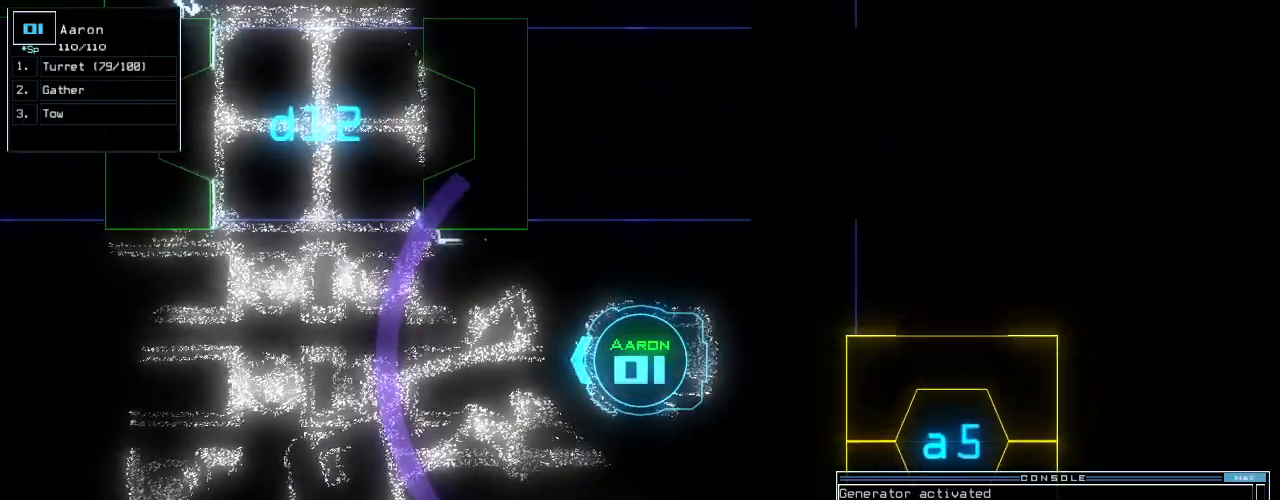
{"keys": [], "events": [[40, "7", "up"], [180, "space", "down"], [220, "space", "up"], [300, "space", "down"], [400, "space", "up"]]}
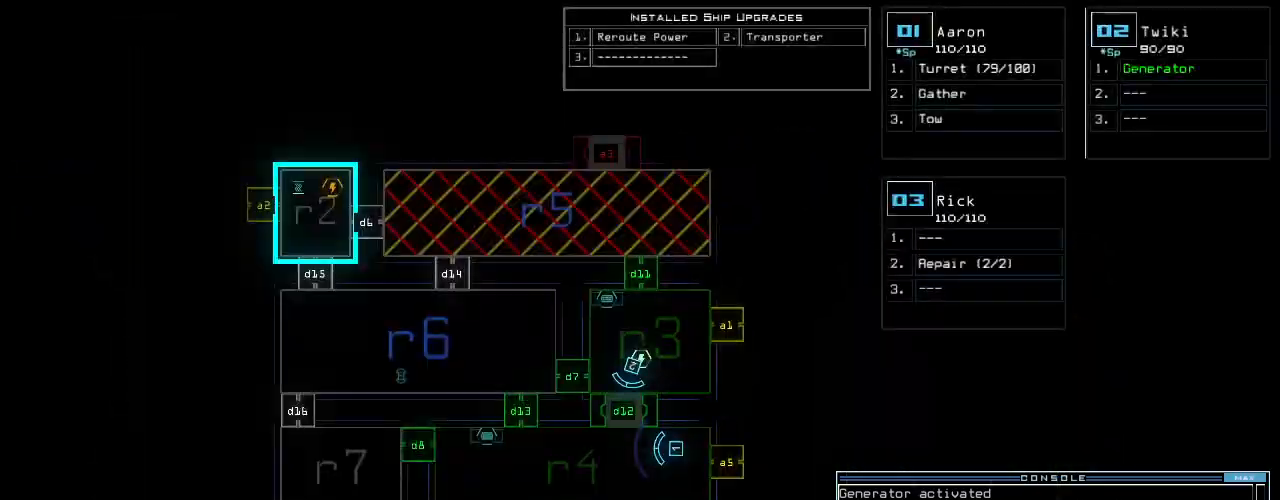
{"keys": [], "events": []}
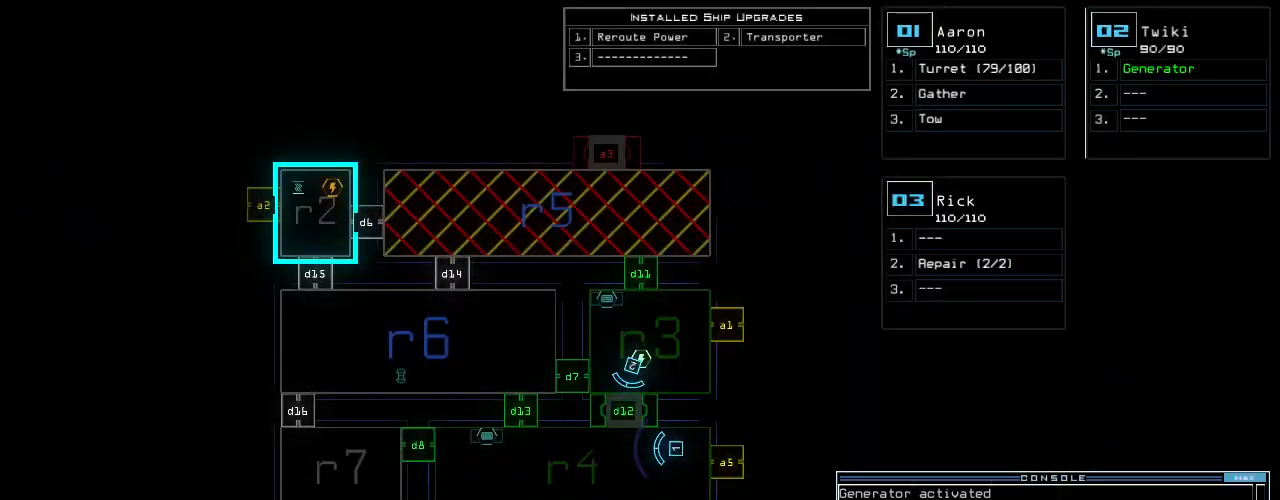
{"keys": [], "events": [[60, "space", "down"], [160, "space", "up"]]}
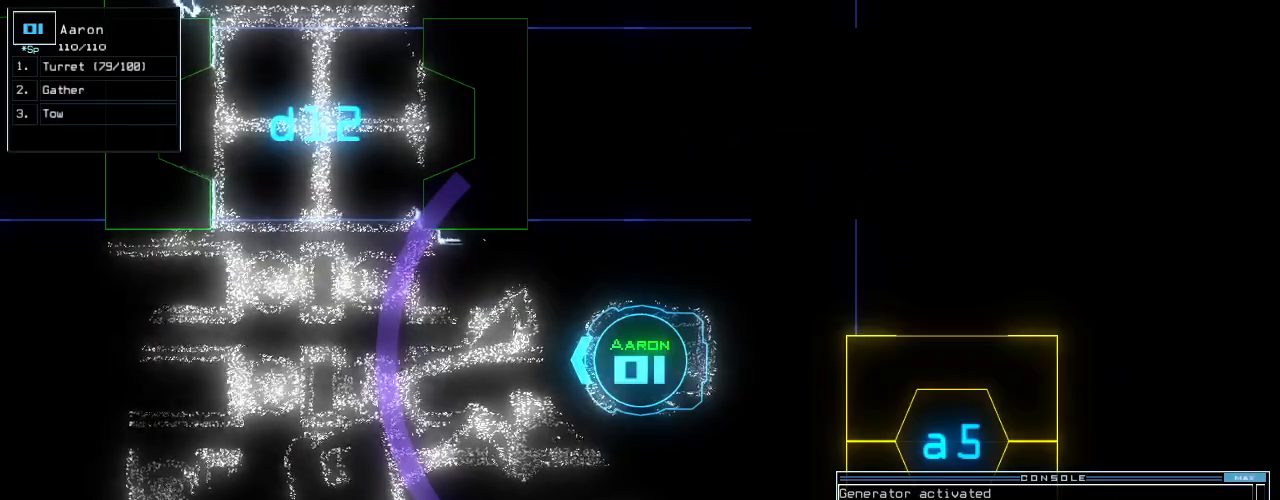
{"keys": ["a", "v"], "events": [[420, "v", "down"], [460, "a", "down"]]}
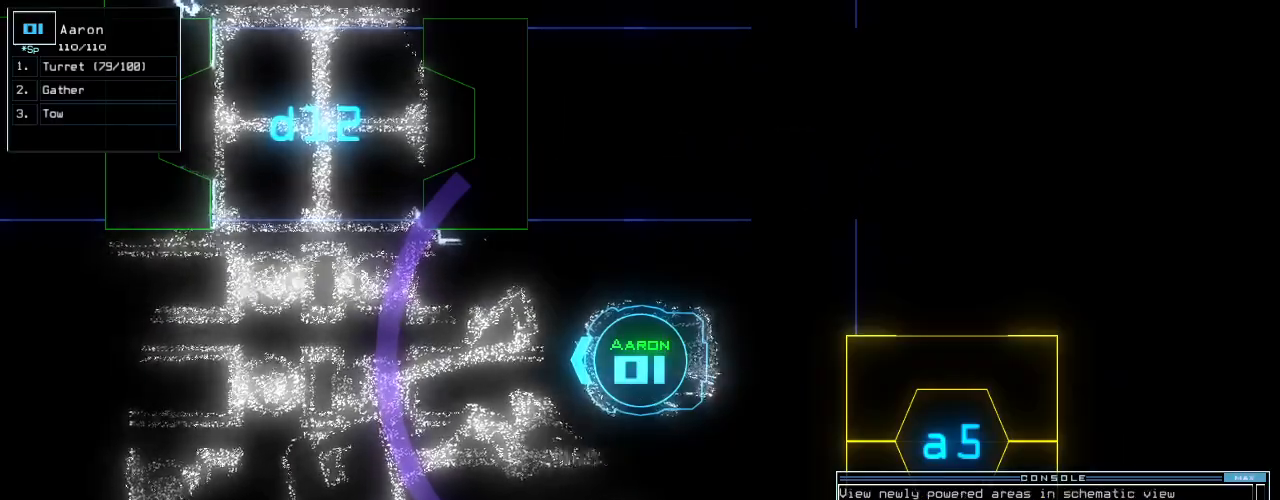
{"keys": [], "events": [[20, "v", "up"], [100, "a", "up"], [100, "space", "down"], [180, "space", "up"], [200, "r", "down"], [280, "r", "up"], [380, "4", "down"], [440, "4", "up"]]}
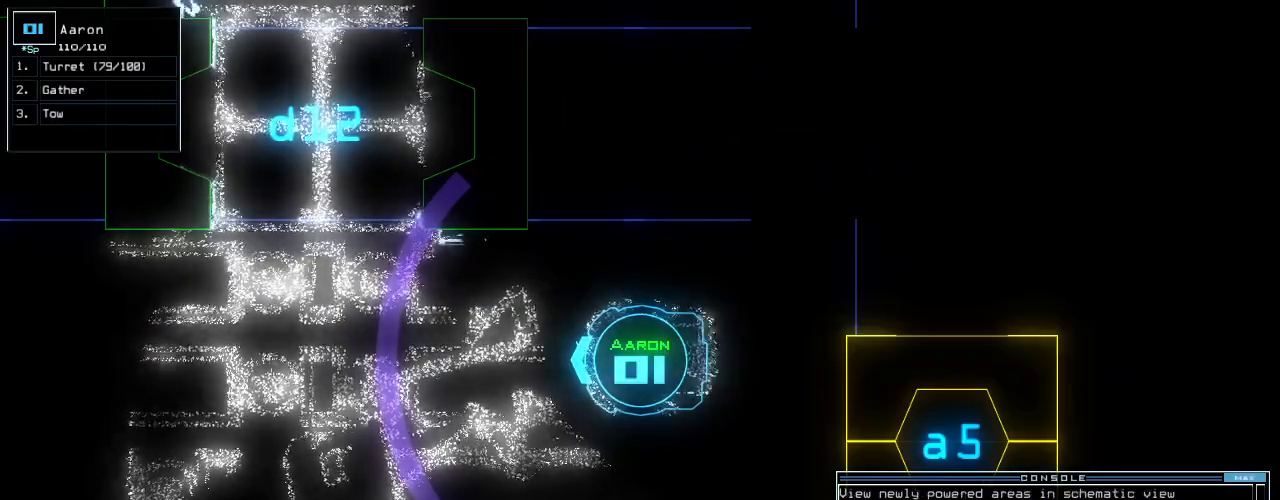
{"keys": [], "events": [[20, "space", "down"], [60, "space", "up"], [220, "a", "down"], [300, "a", "up"], [380, "5", "down"], [460, "5", "up"]]}
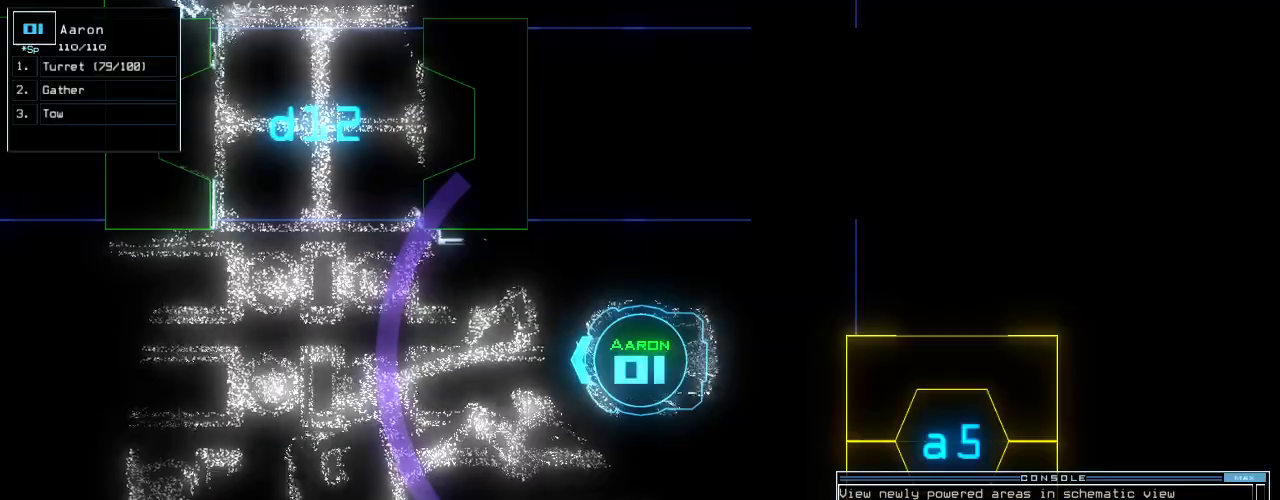
{"keys": [], "events": []}
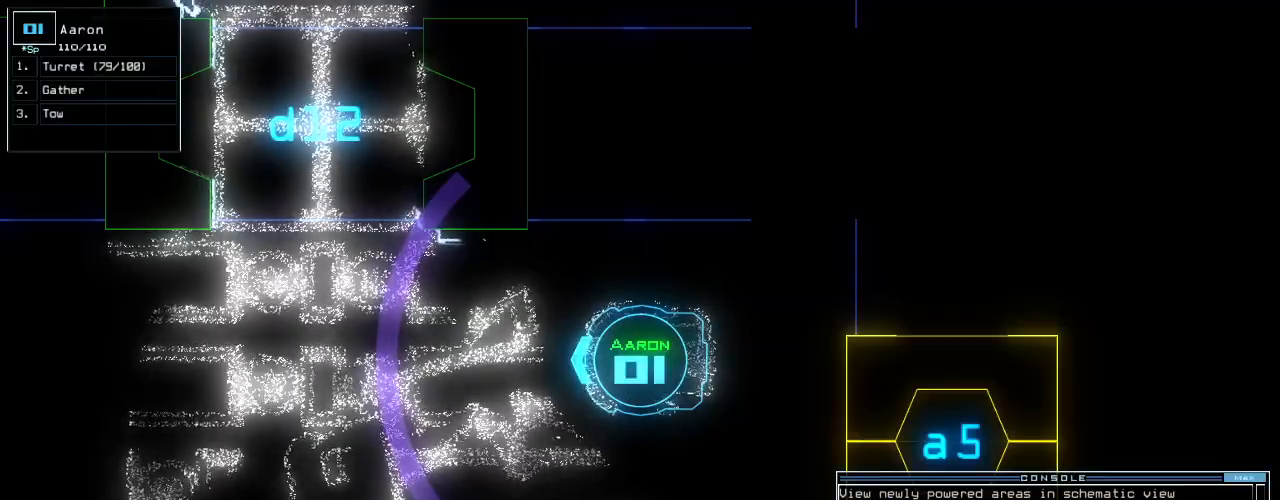
{"keys": [], "events": [[220, "left", "down"], [260, "left", "up"]]}
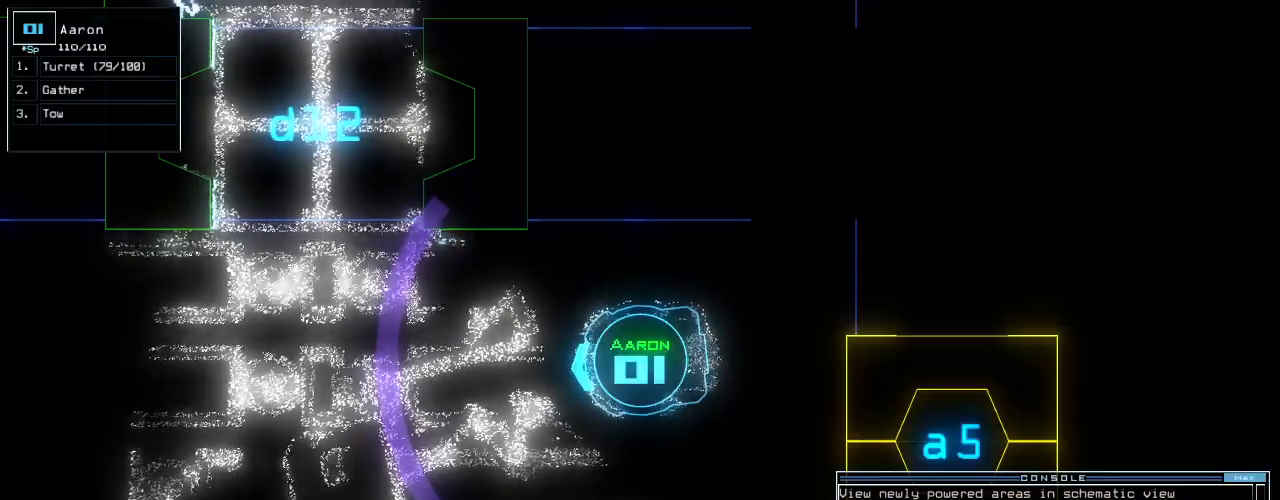
{"keys": [], "events": []}
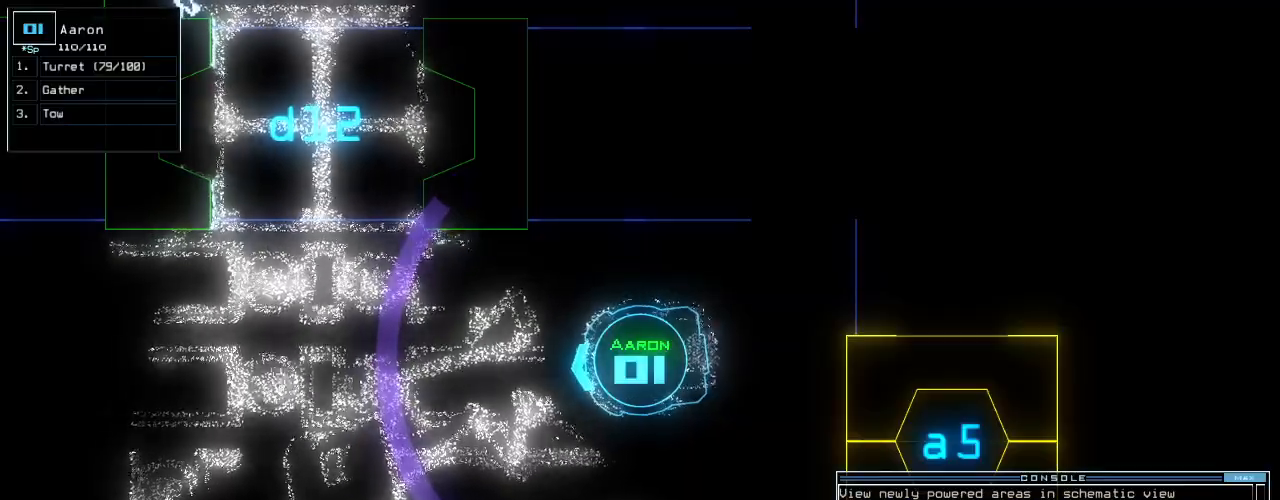
{"keys": ["left", "up"], "events": [[240, "left", "down"], [340, "up", "down"]]}
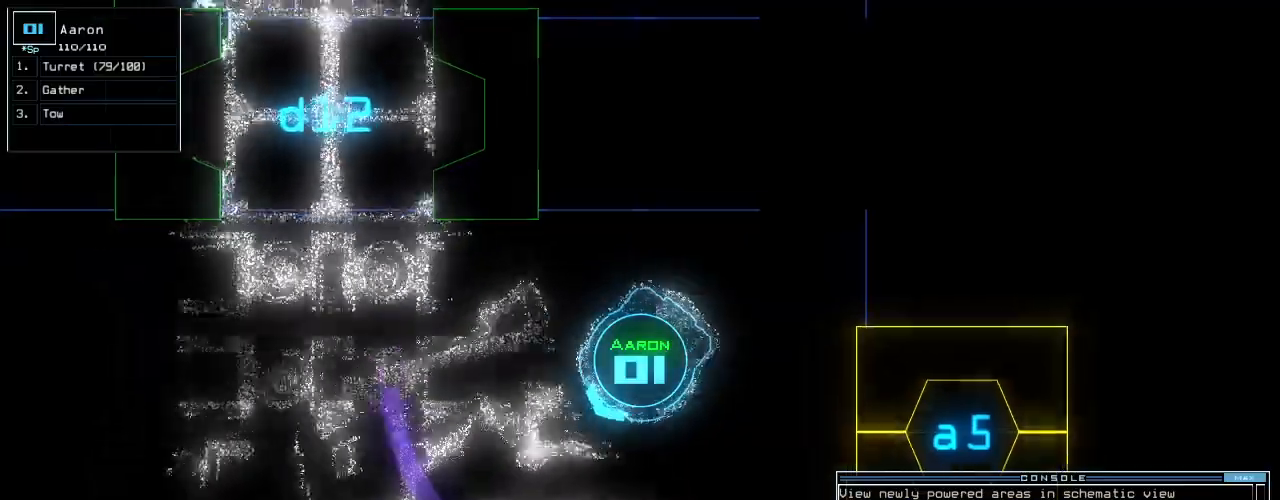
{"keys": ["right", "up"], "events": [[360, "left", "up"], [380, "right", "down"]]}